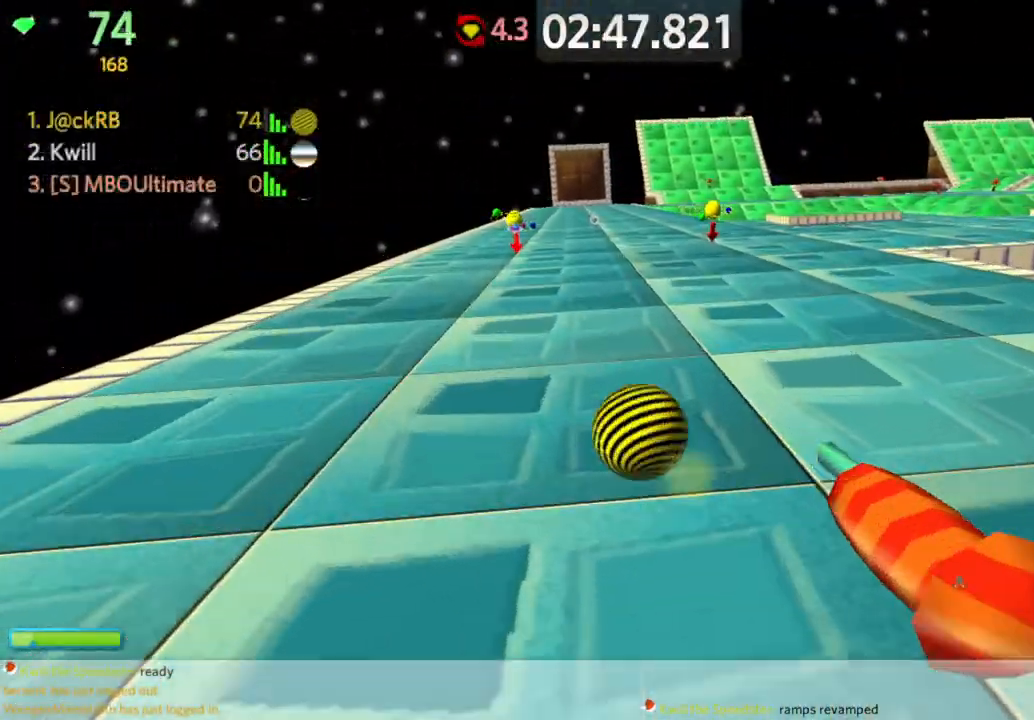
Gameplay with keyboard and mouse; each line is a JSON object with the keys and mouse buttons held at the frame after it. "events" lists presses ("down") and releases ("up") of "a", "d", "s", "space", "w", "mouse_left" and "mouse_right" between this image and that frame as [ms after this image, input, new state], when the widget could be followed in between. "mouse_left", "mouse_right" = the "left", "right" buttons of the "mouse" list. No other keys are recorded. Mouse movement is not recorded.
{"keys": ["s"], "mouse": [], "events": [[33, "d", "down"], [83, "a", "up"], [83, "w", "up"], [167, "a", "down"], [167, "s", "down"], [217, "d", "up"], [367, "a", "up"]]}
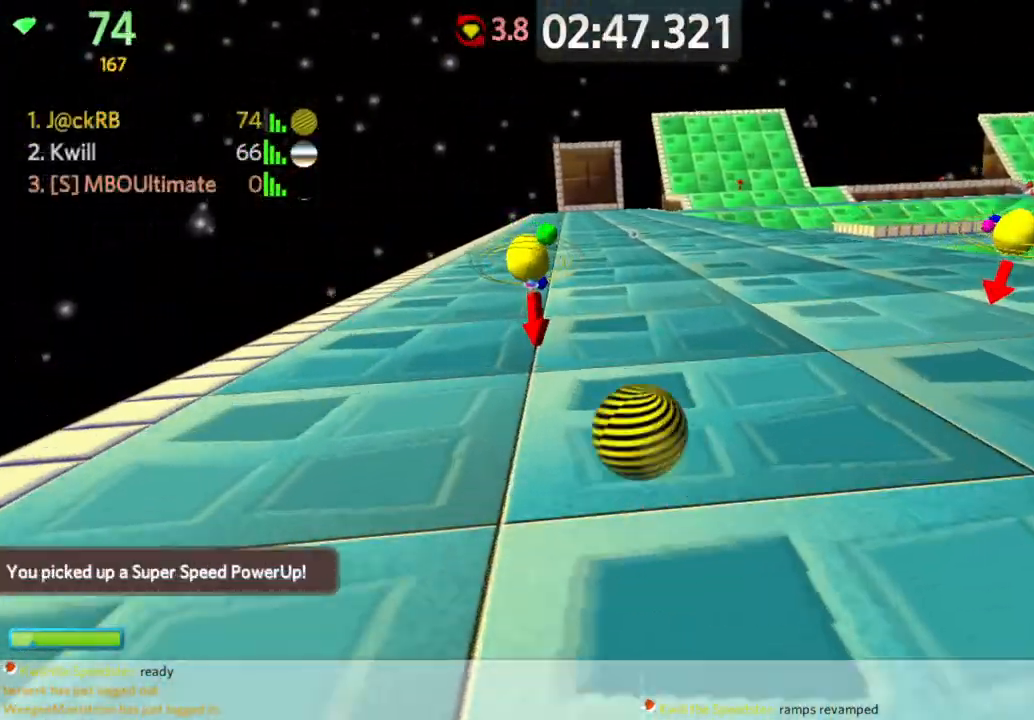
{"keys": ["d"], "mouse": [], "events": [[150, "d", "down"], [467, "s", "up"]]}
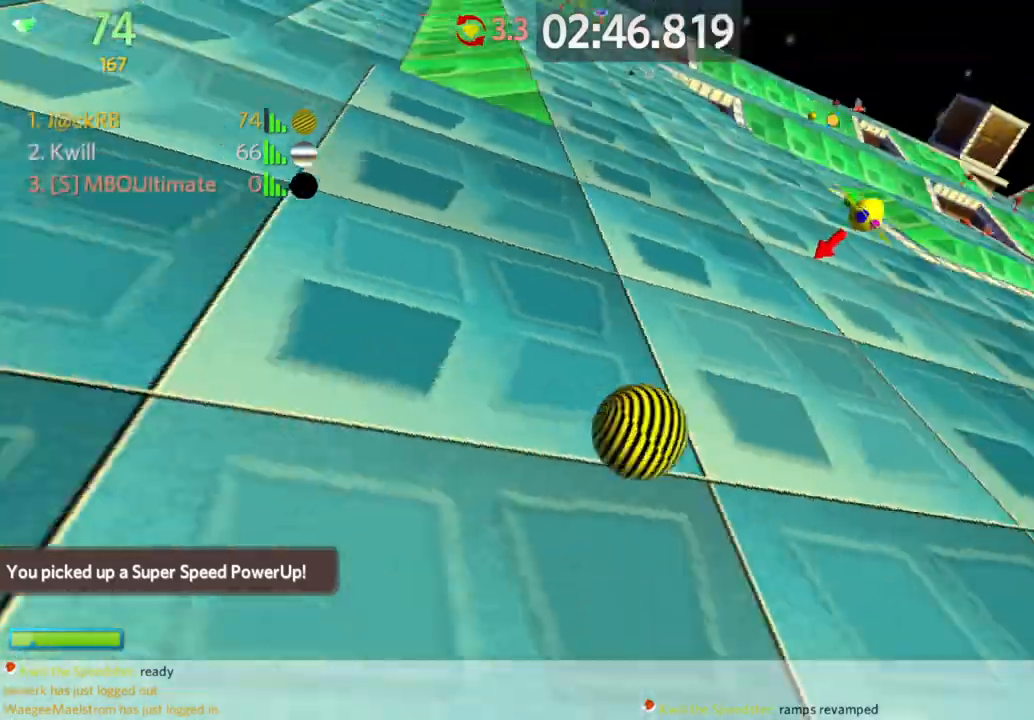
{"keys": ["a", "w"], "mouse": [], "events": [[17, "w", "down"], [150, "d", "up"], [350, "a", "down"]]}
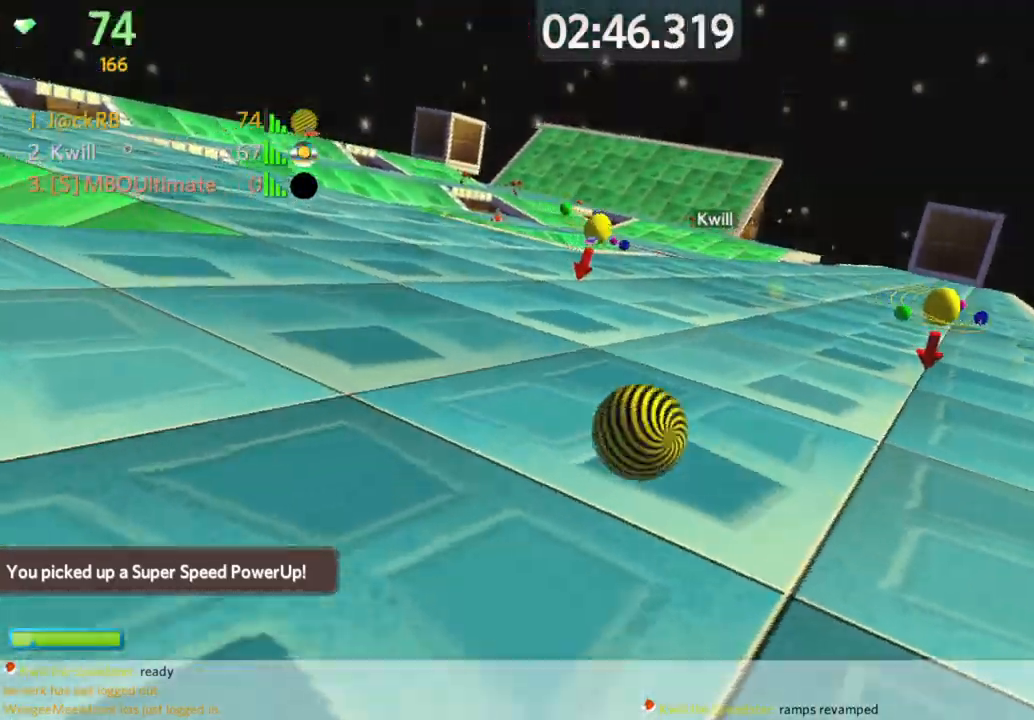
{"keys": ["a"], "mouse": [], "events": [[367, "w", "up"]]}
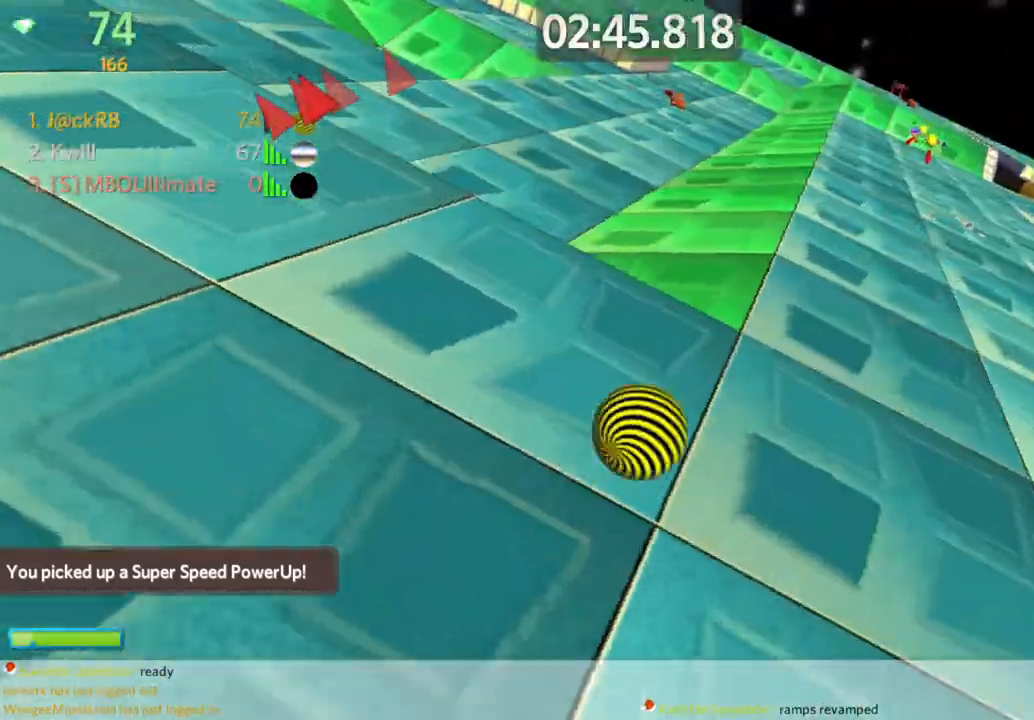
{"keys": ["a", "w"], "mouse": [], "events": [[100, "w", "down"]]}
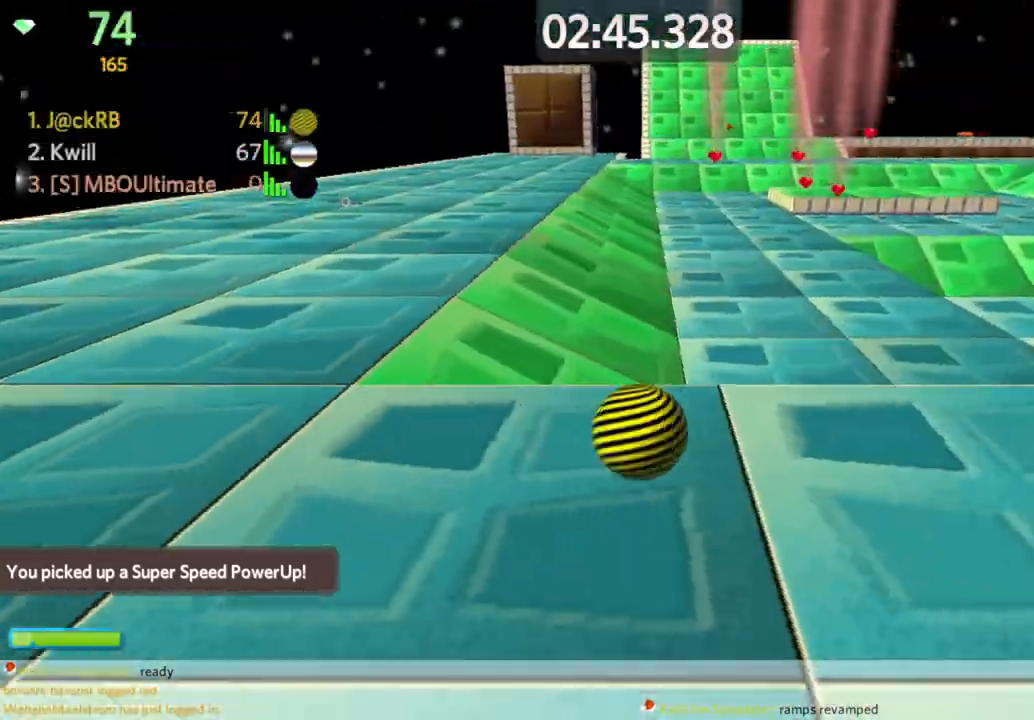
{"keys": ["a", "w"], "mouse": [], "events": [[67, "a", "up"], [167, "mouse_left", "down"], [200, "mouse_left", "up"], [483, "a", "down"]]}
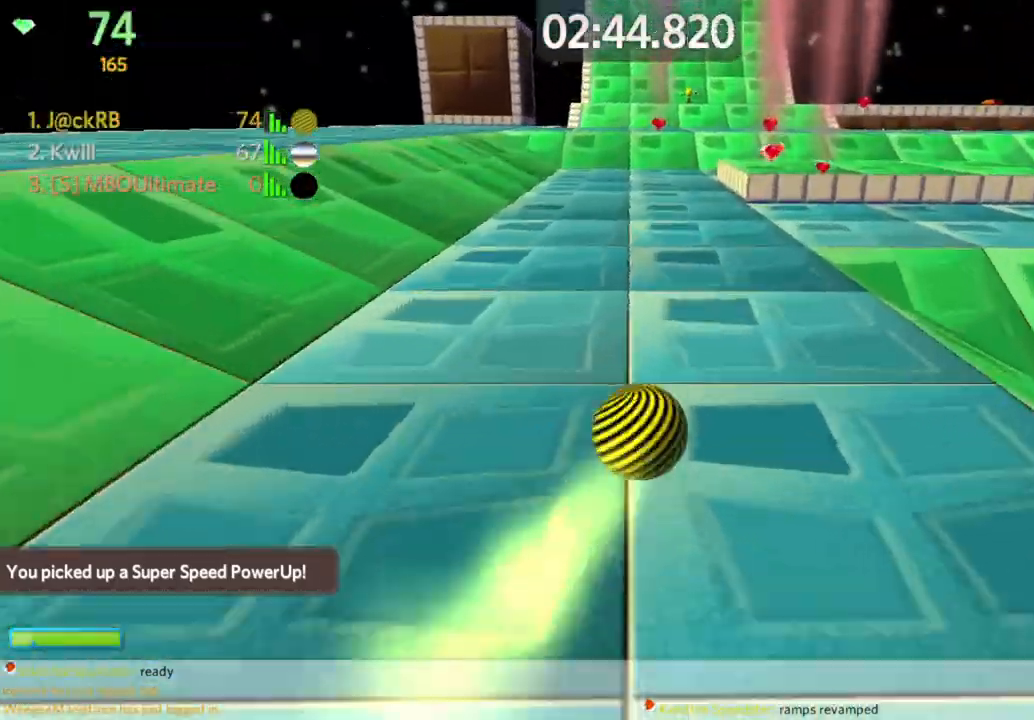
{"keys": ["a", "s"], "mouse": [], "events": [[33, "a", "up"], [133, "d", "down"], [133, "space", "down"], [133, "w", "up"], [217, "s", "down"], [217, "space", "up"], [317, "d", "up"], [400, "a", "down"]]}
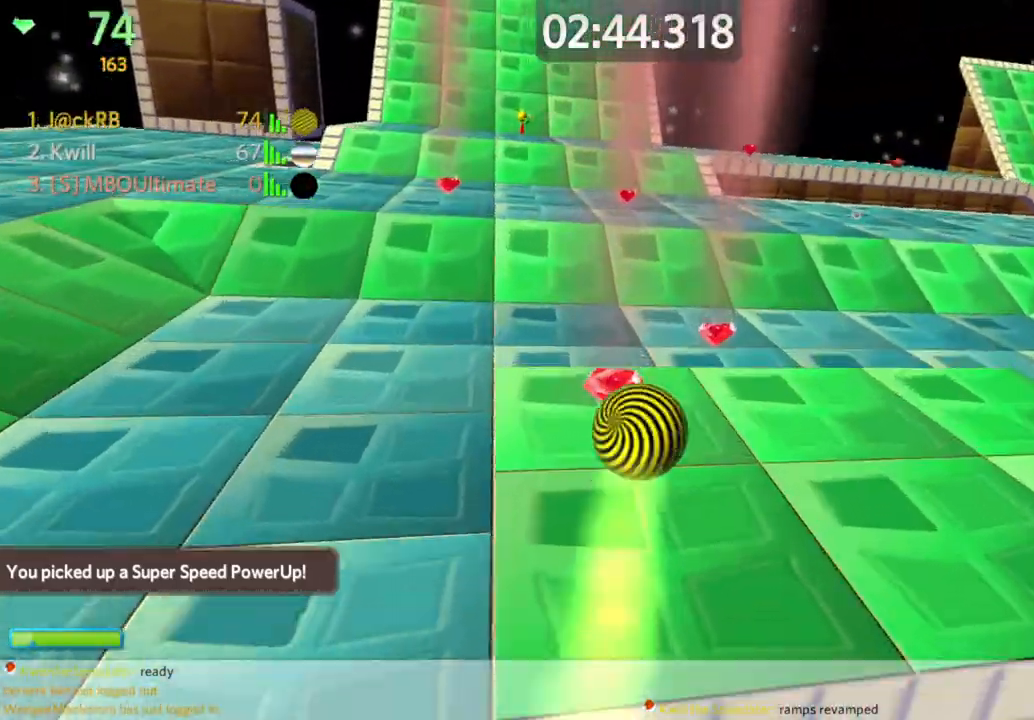
{"keys": ["a", "w"], "mouse": [], "events": [[50, "a", "up"], [100, "d", "down"], [183, "a", "down"], [183, "d", "up"], [233, "s", "up"], [333, "w", "down"]]}
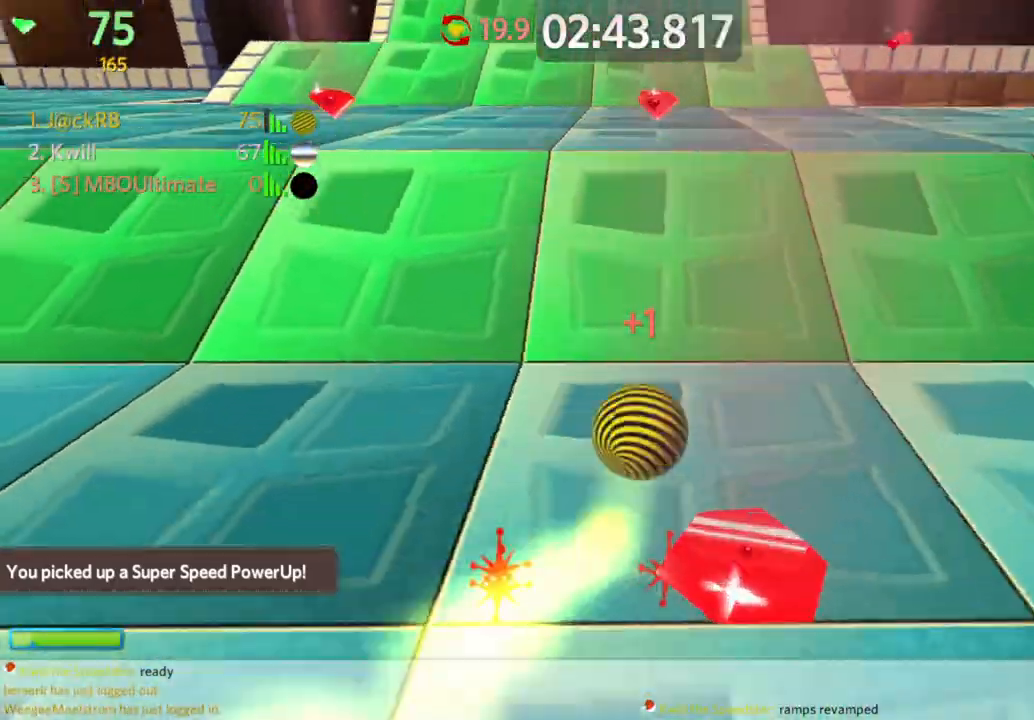
{"keys": ["d", "w"], "mouse": [], "events": [[333, "a", "up"], [433, "d", "down"]]}
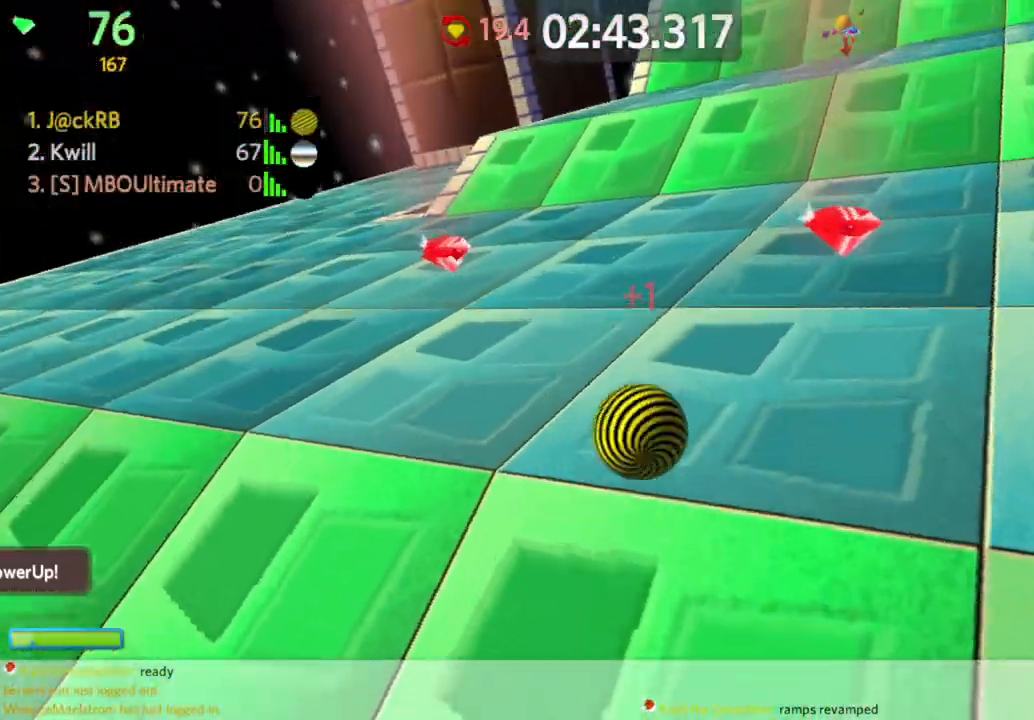
{"keys": ["d", "w"], "mouse": [], "events": []}
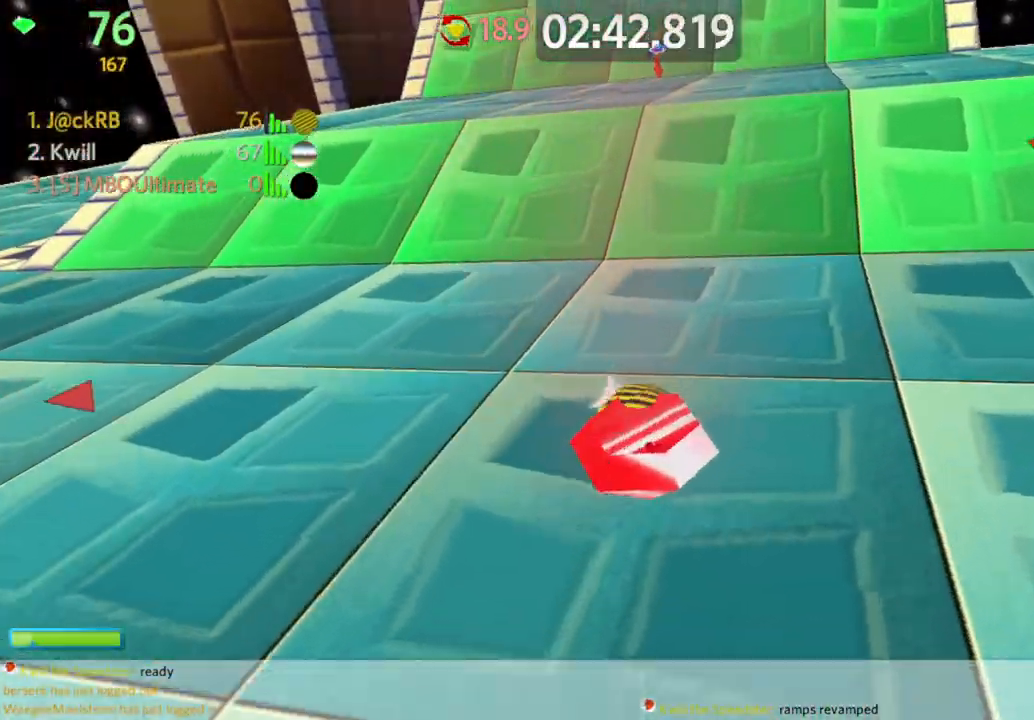
{"keys": ["w"], "mouse": [], "events": [[233, "d", "up"], [283, "a", "down"], [333, "space", "down"], [433, "space", "up"], [467, "a", "up"]]}
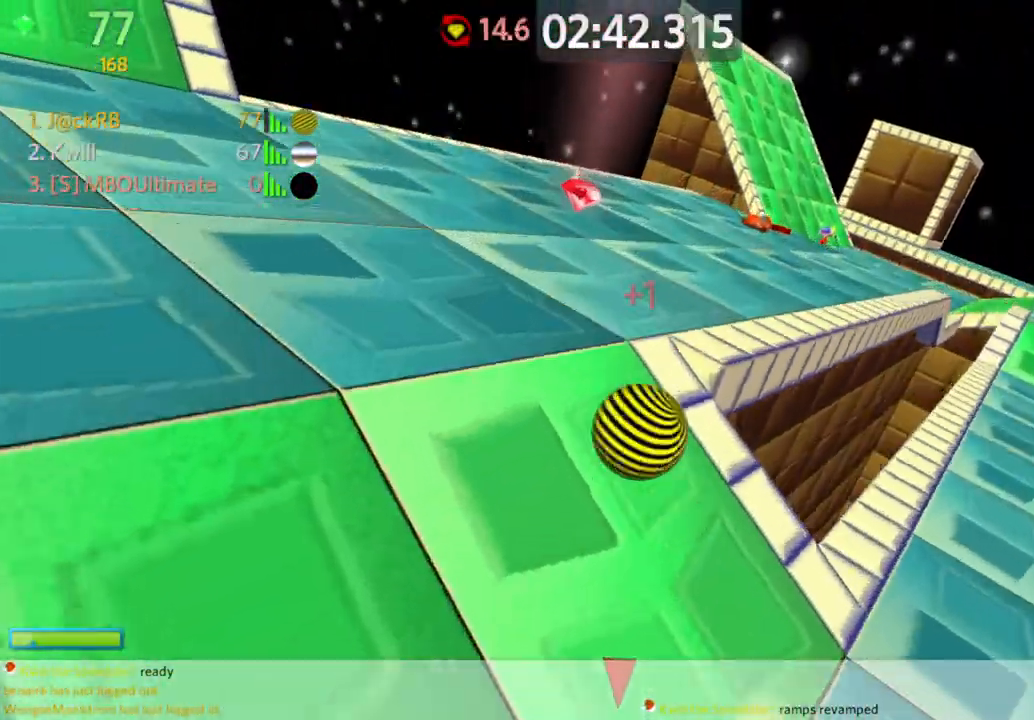
{"keys": ["w"], "mouse": [], "events": [[200, "d", "down"], [383, "d", "up"]]}
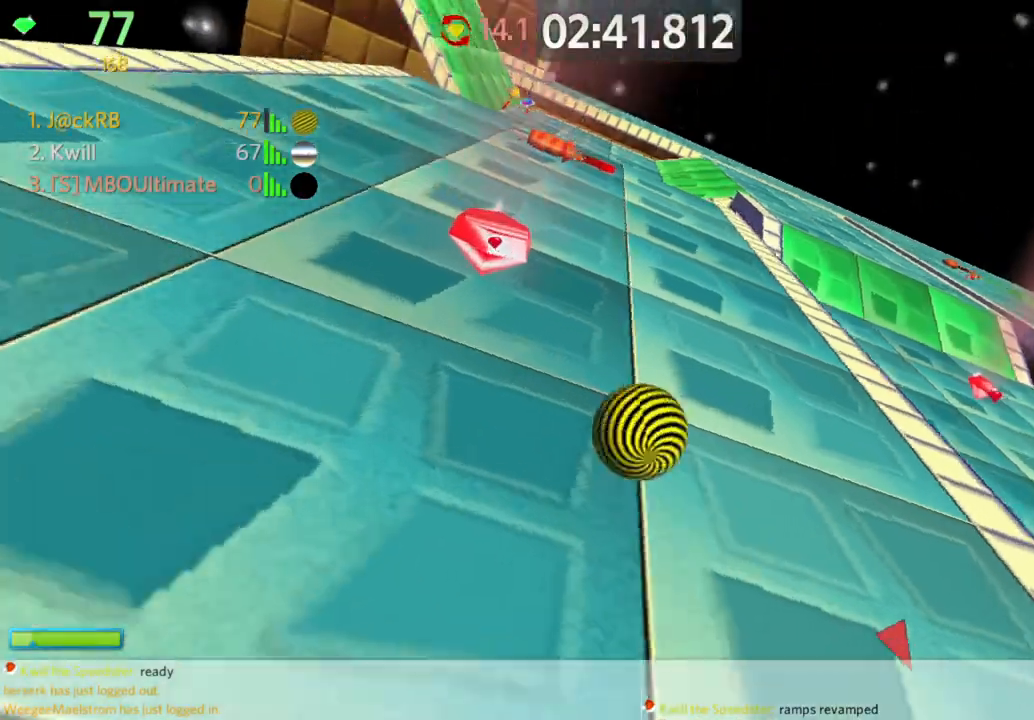
{"keys": ["s"], "mouse": [], "events": [[83, "a", "down"], [267, "a", "up"], [450, "w", "up"], [500, "s", "down"]]}
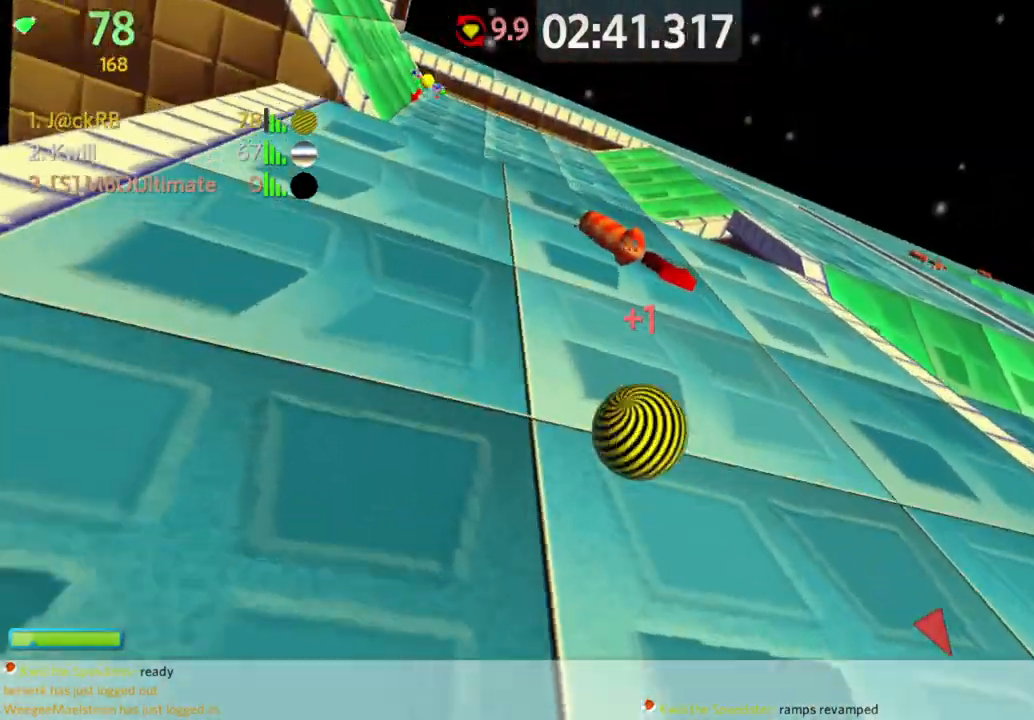
{"keys": ["w"], "mouse": [], "events": [[100, "d", "down"], [150, "s", "up"], [367, "w", "down"], [417, "d", "up"]]}
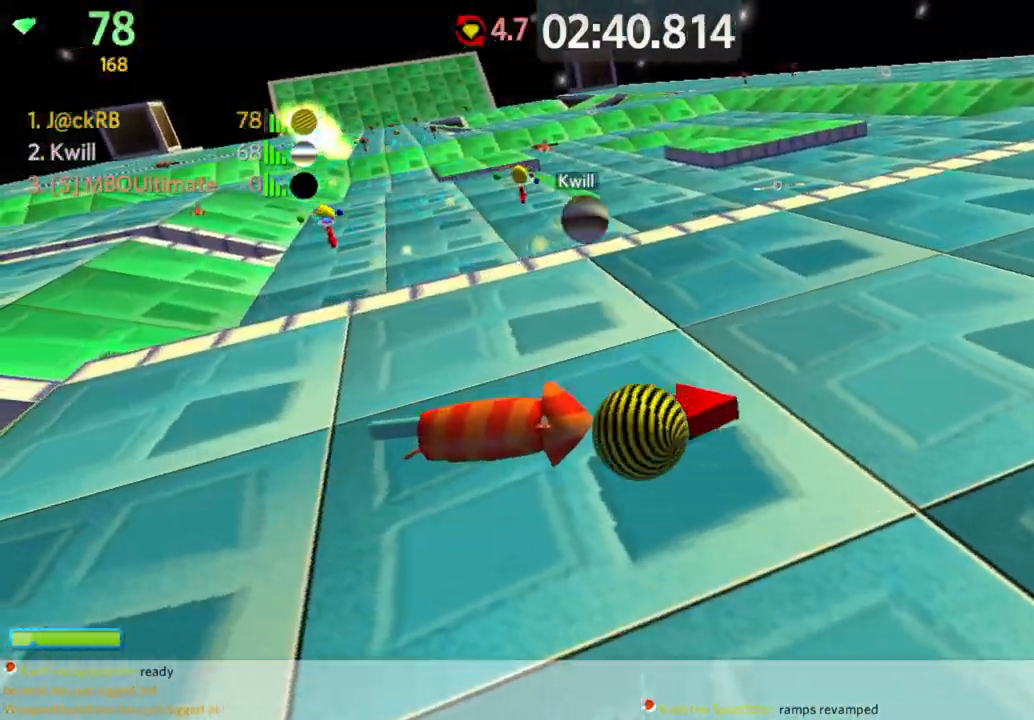
{"keys": ["d", "space", "w"], "mouse": [], "events": [[17, "d", "down"], [483, "space", "down"]]}
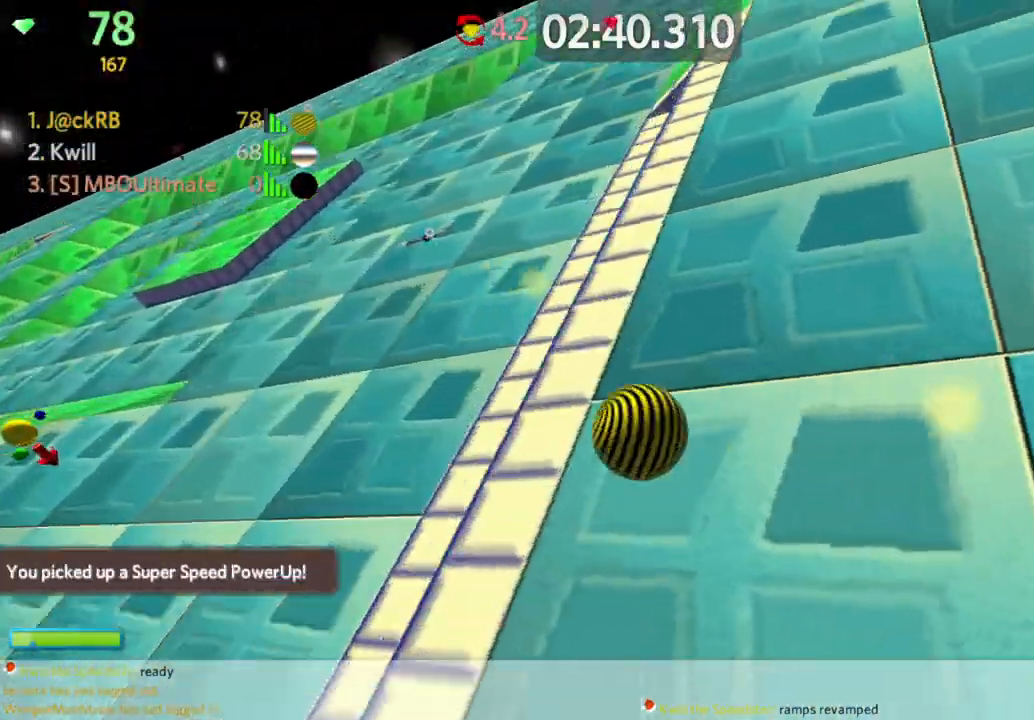
{"keys": ["d", "w"], "mouse": [], "events": [[83, "space", "up"]]}
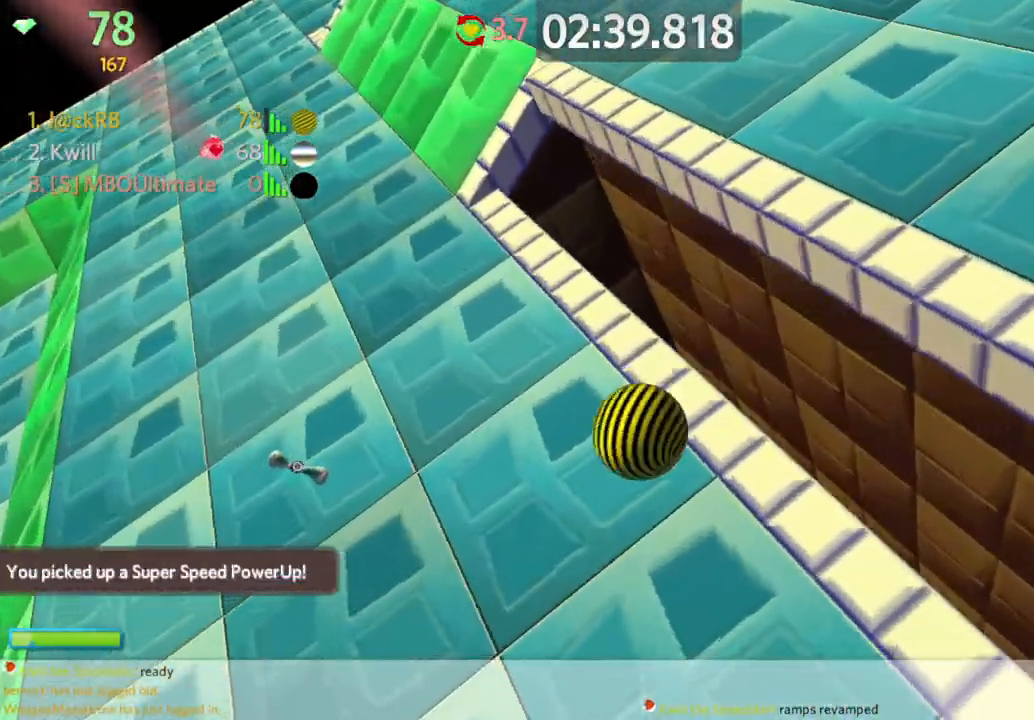
{"keys": ["d", "w"], "mouse": [], "events": [[233, "space", "down"], [467, "space", "up"]]}
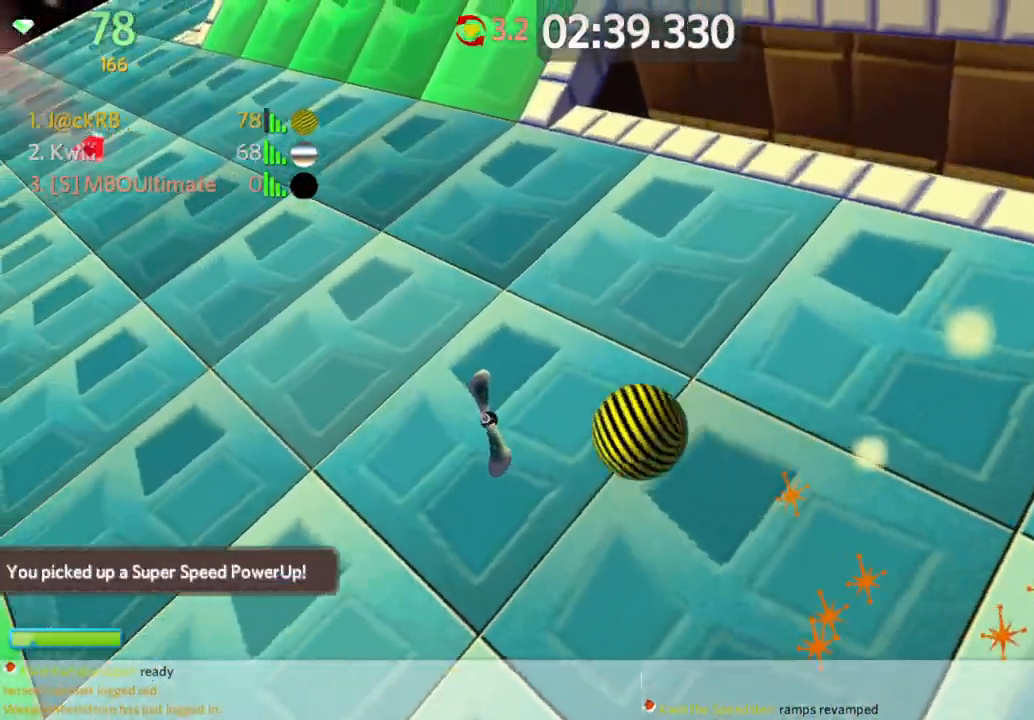
{"keys": ["d", "w"], "mouse": [], "events": []}
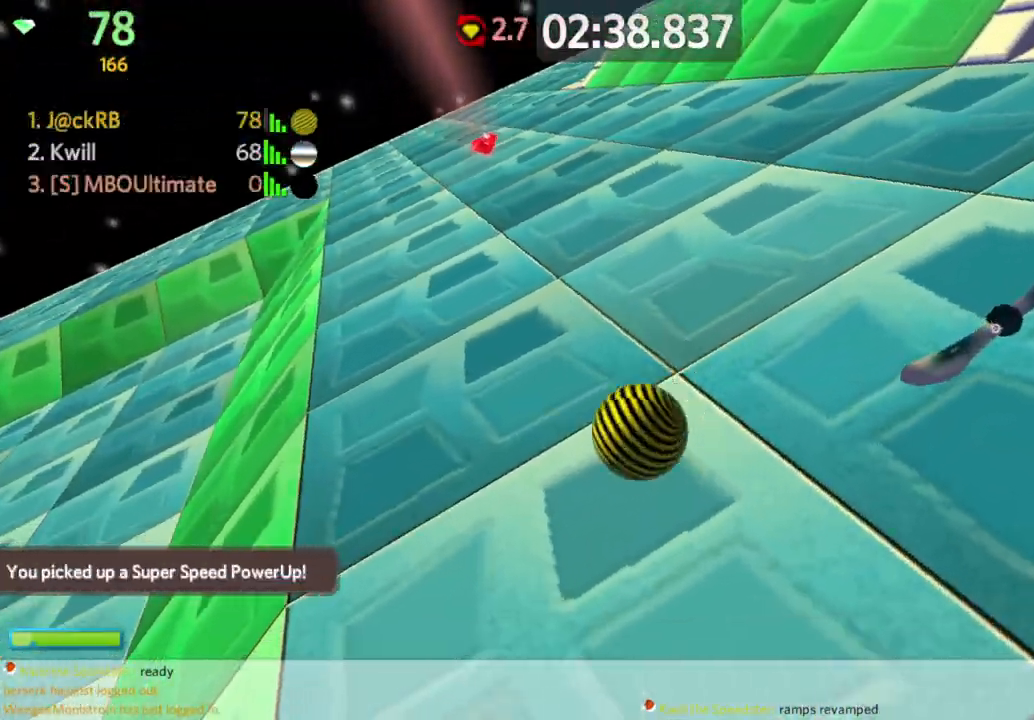
{"keys": ["d", "w"], "mouse": [], "events": []}
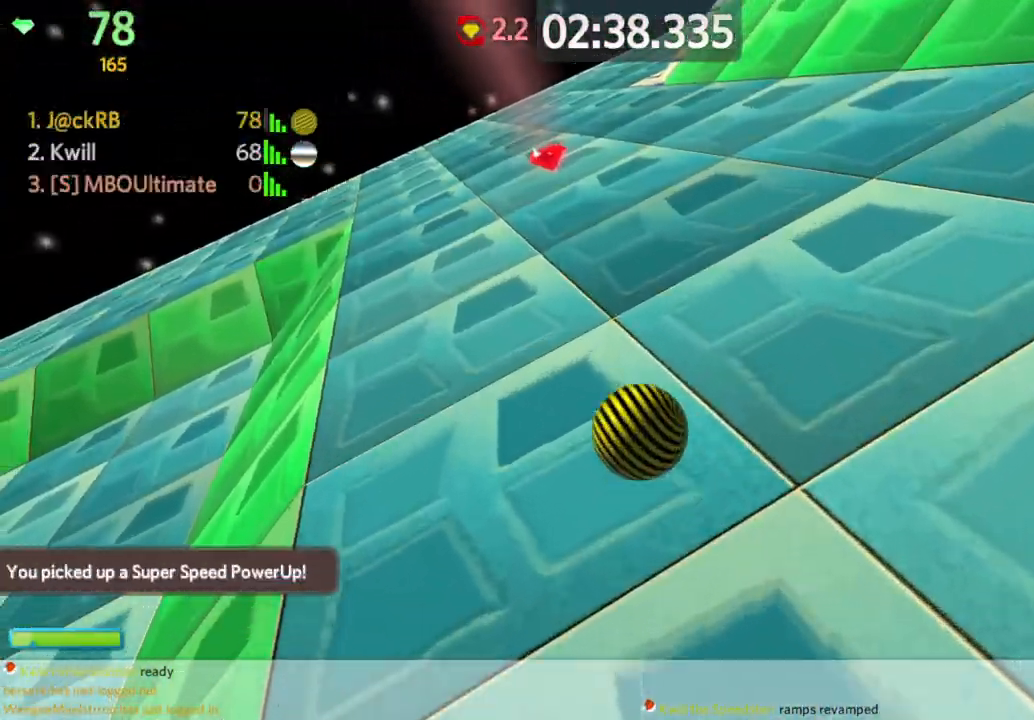
{"keys": ["d", "w"], "mouse": [], "events": []}
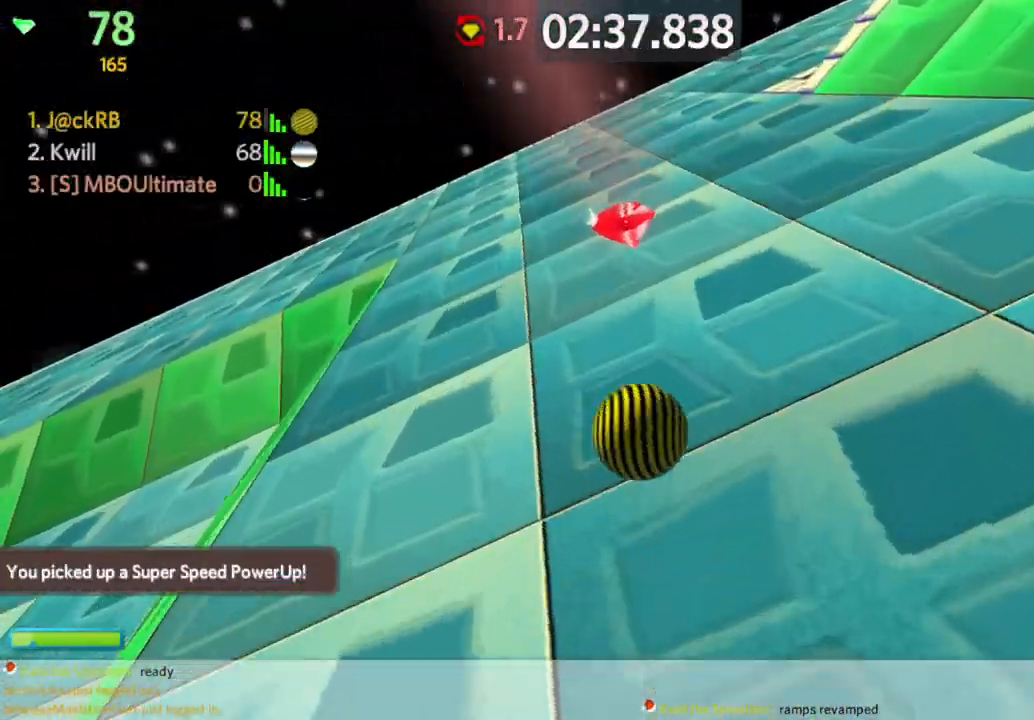
{"keys": ["a", "w"], "mouse": [], "events": [[17, "d", "up"], [117, "w", "up"], [167, "a", "down"], [400, "w", "down"]]}
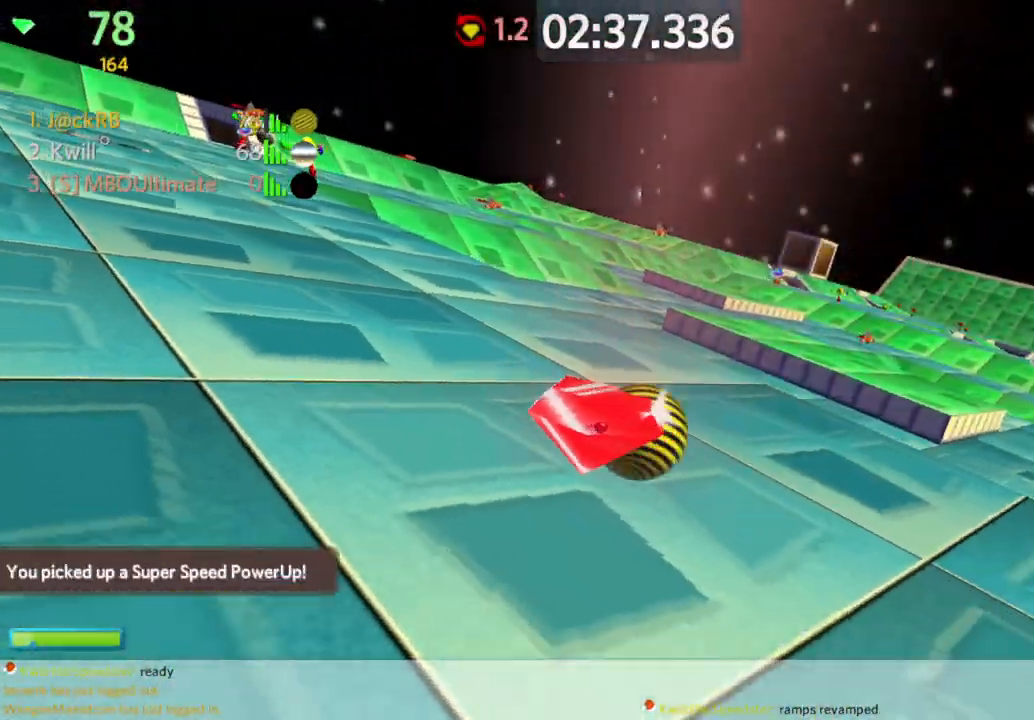
{"keys": ["a", "w"], "mouse": [], "events": []}
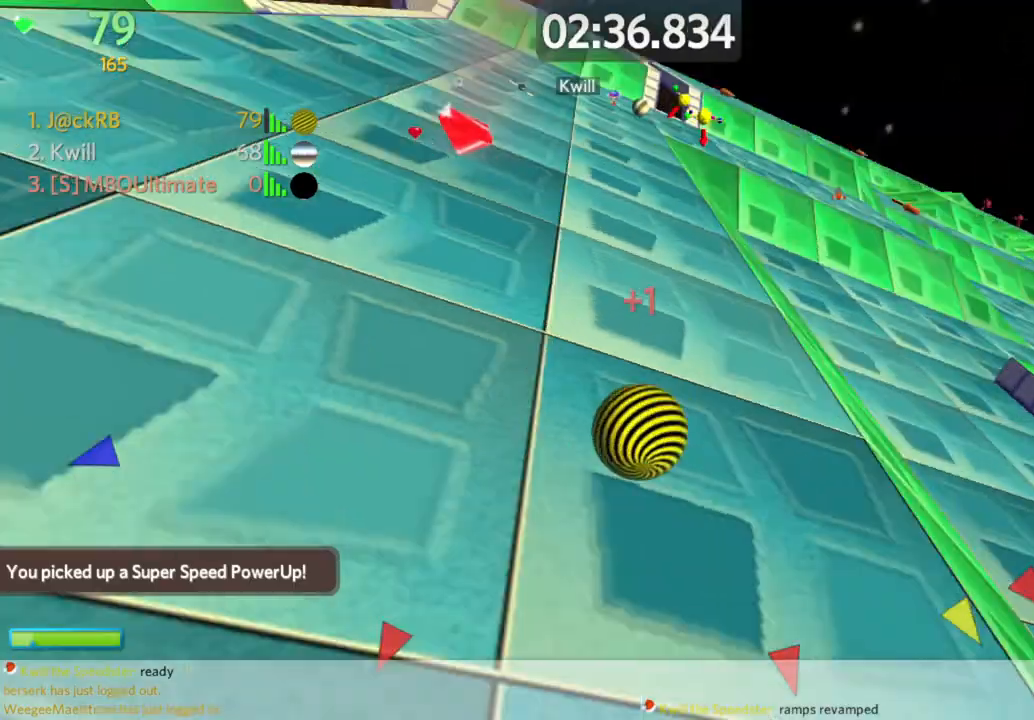
{"keys": ["w"], "mouse": [], "events": [[300, "a", "up"]]}
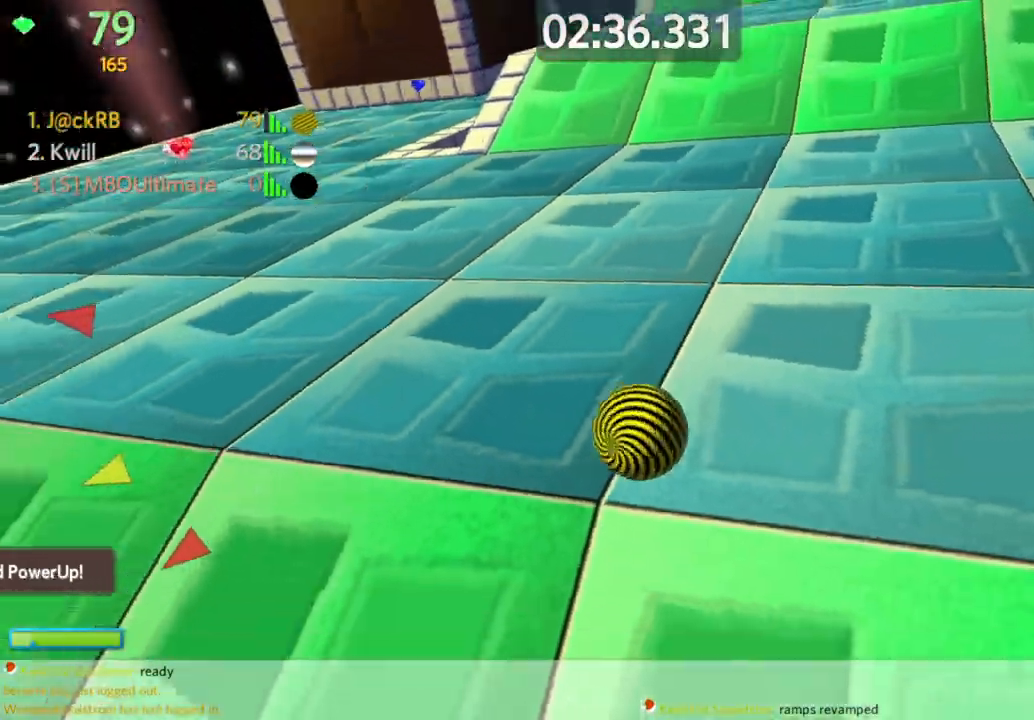
{"keys": ["a"], "mouse": [], "events": [[83, "a", "down"], [117, "a", "up"], [117, "mouse_left", "down"], [217, "mouse_left", "up"], [417, "space", "down"], [500, "a", "down"], [500, "space", "up"], [500, "w", "up"]]}
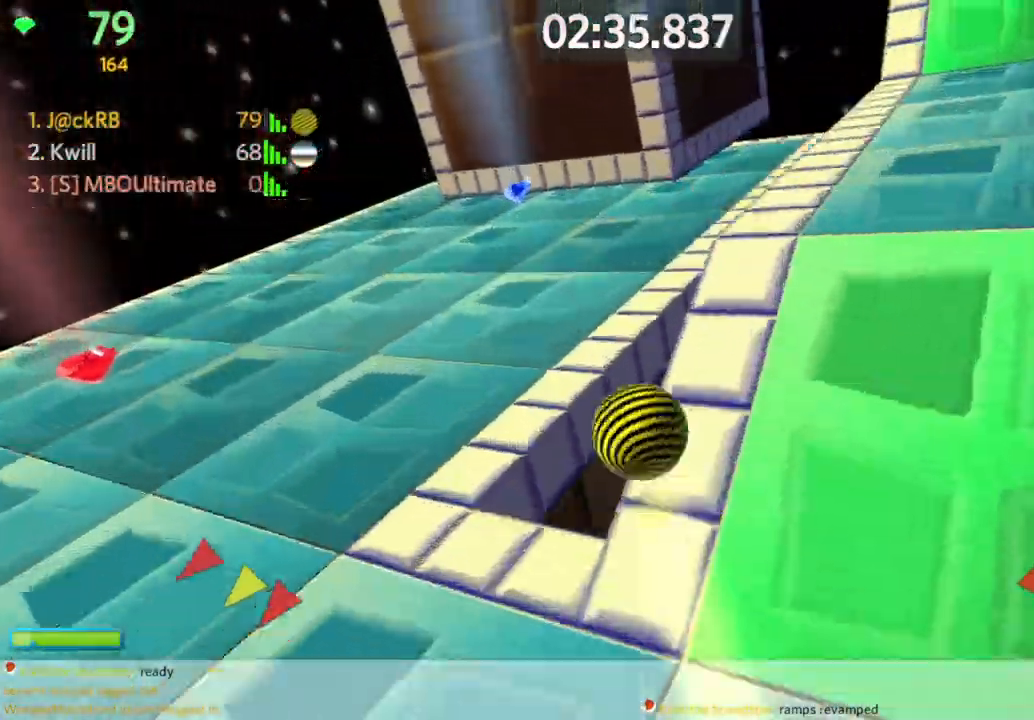
{"keys": ["d", "s"], "mouse": [], "events": [[50, "s", "down"], [133, "a", "up"], [133, "d", "down"]]}
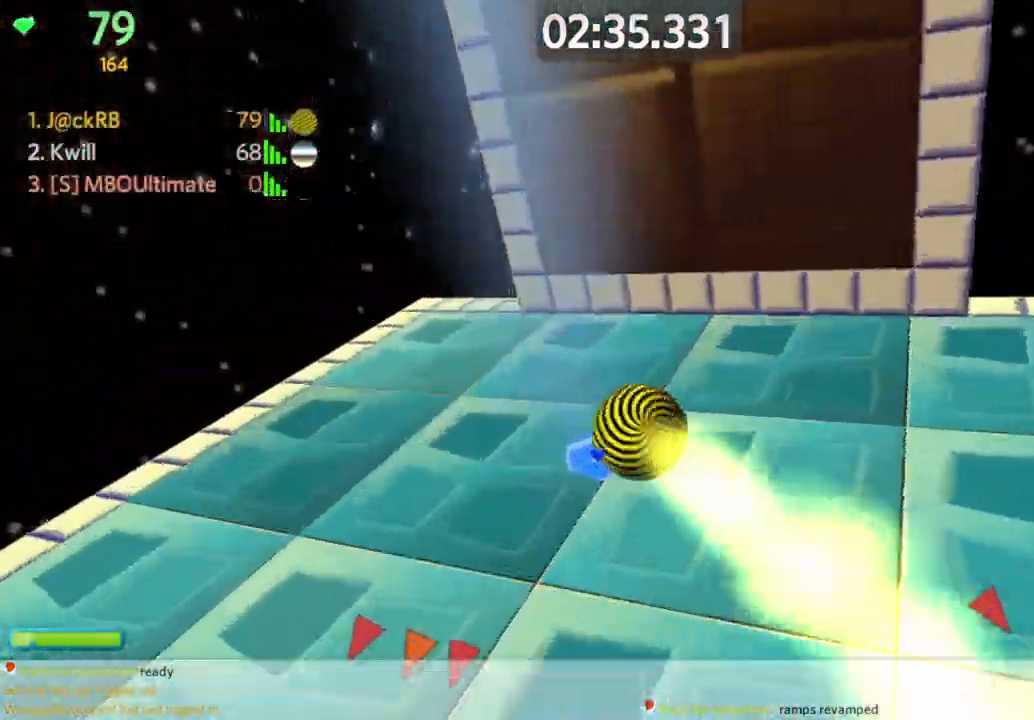
{"keys": ["d", "w"], "mouse": [], "events": [[67, "s", "up"], [117, "w", "down"]]}
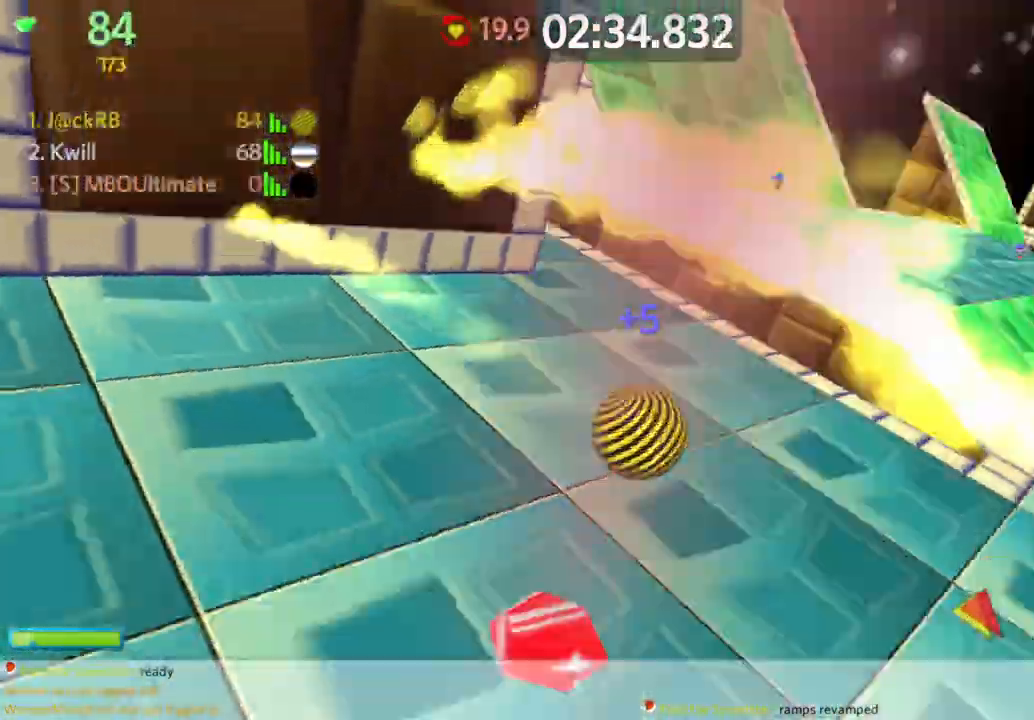
{"keys": ["d", "w"], "mouse": [], "events": [[67, "d", "up"], [167, "a", "down"], [217, "a", "up"], [367, "d", "down"]]}
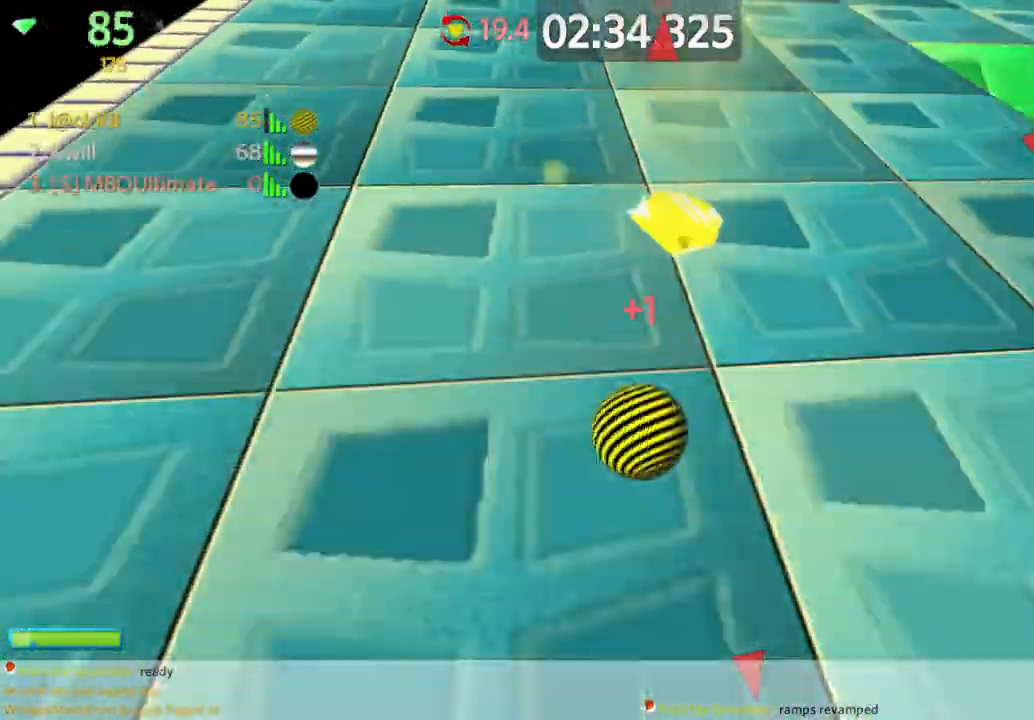
{"keys": ["a", "w"], "mouse": [], "events": [[50, "d", "up"], [100, "a", "down"], [283, "a", "up"], [433, "a", "down"]]}
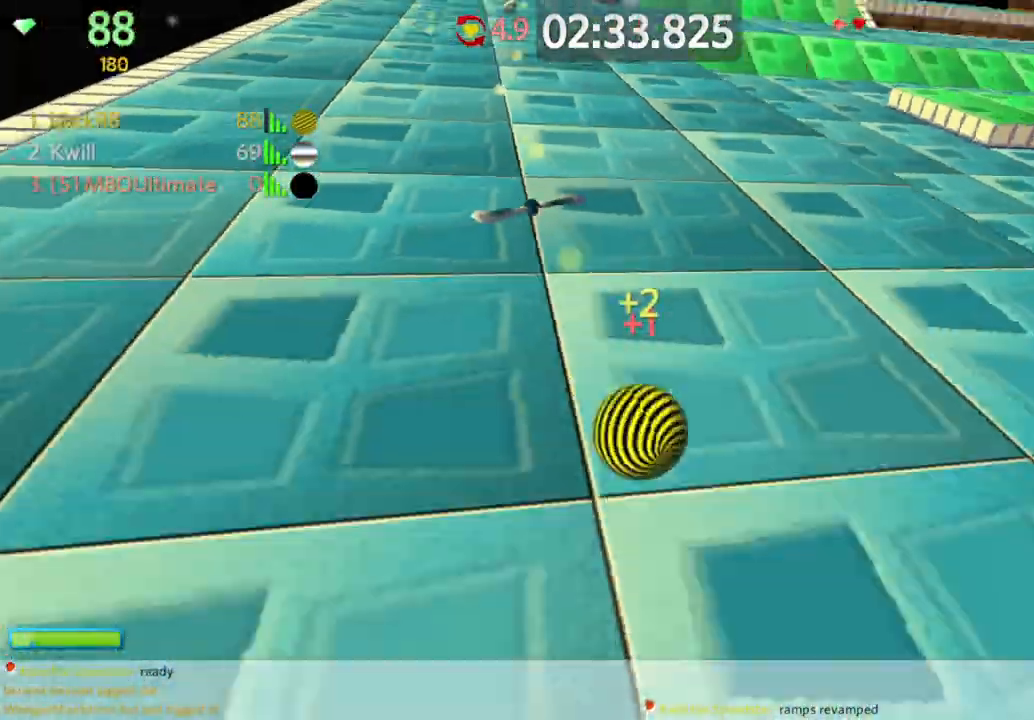
{"keys": ["a", "s"], "mouse": [], "events": [[67, "w", "up"], [150, "s", "down"], [200, "a", "up"], [400, "a", "down"]]}
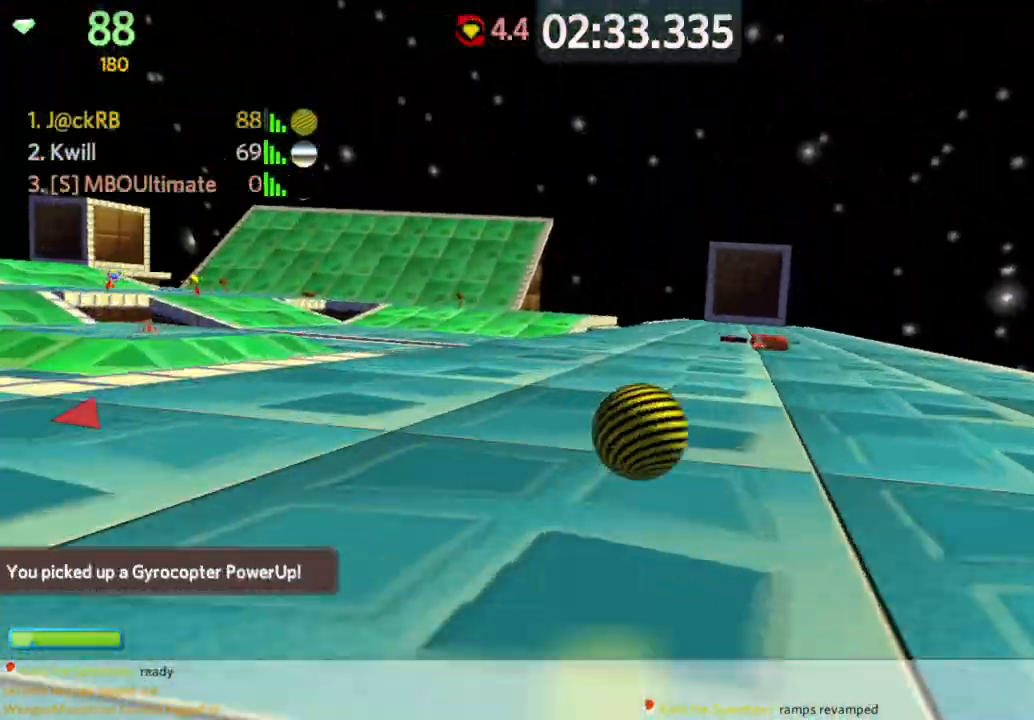
{"keys": ["d", "w"], "mouse": [], "events": [[33, "a", "up"], [233, "d", "down"], [450, "s", "up"], [500, "w", "down"]]}